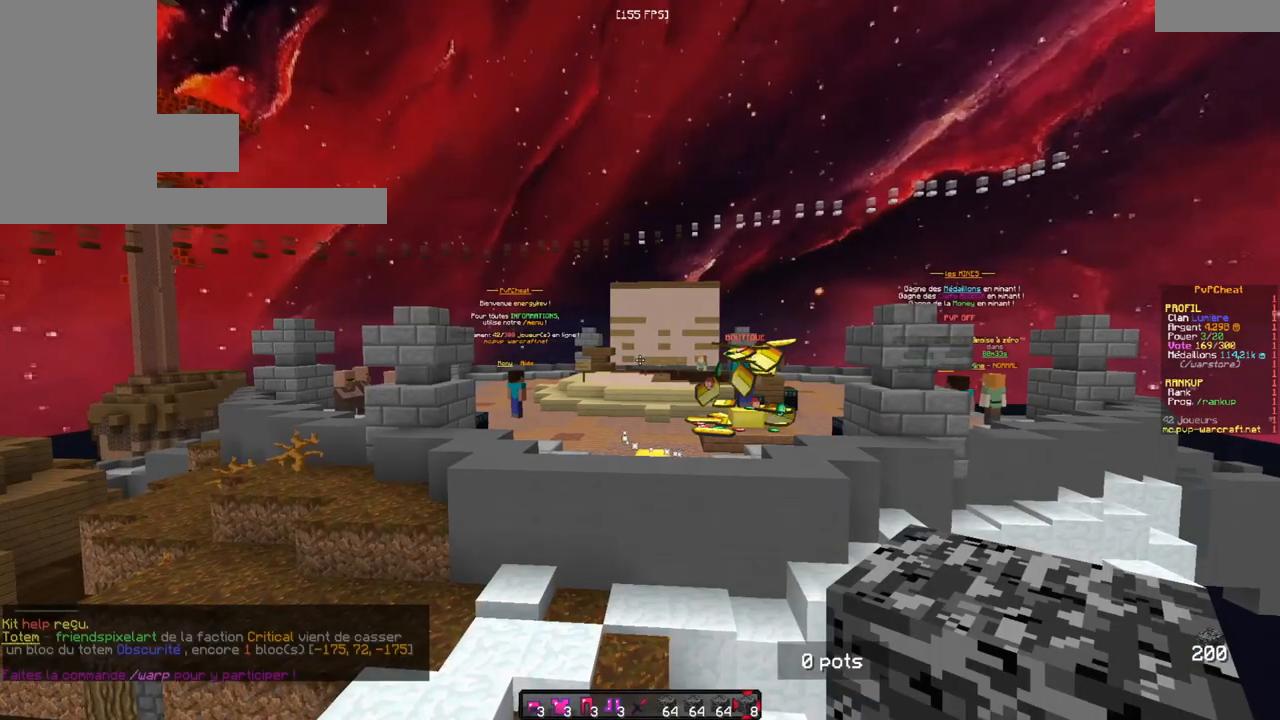
Gameplay with keyboard and mouse; each line is a JSON object with the keys and mouse buttons held at the frame after it. "events" lists presses ("down") and releases ("up") of "d", "q", "s", "z", "mouse_left" and "mouse_right" between this image and that frame as [ms after this image, input, new state], when the widget could be followed in between. "mouse_left", "mouse_right" = the "left", "right" buttons of the "mouse" list. No other keys are recorded. Fast repeated clicks can show as one long hold. Mouse movement is not recorded.
{"keys": ["z"], "mouse": [], "events": [[200, "z", "down"]]}
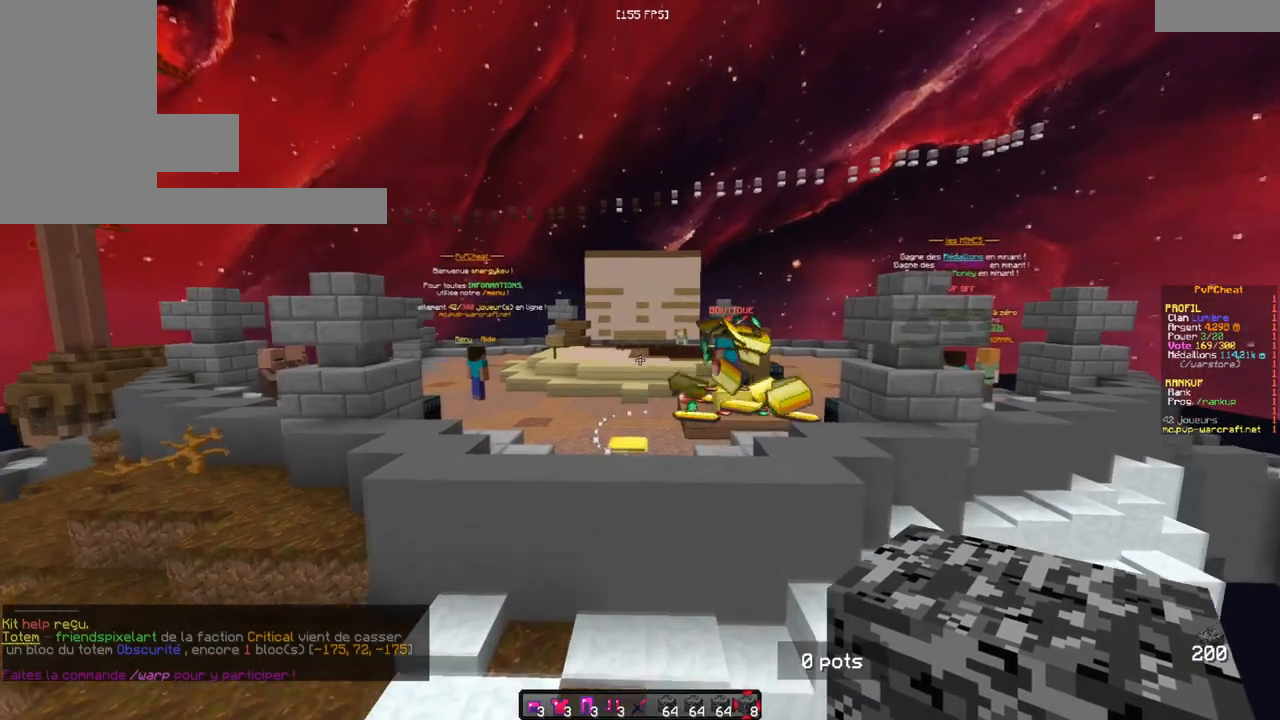
{"keys": ["z"], "mouse": [], "events": []}
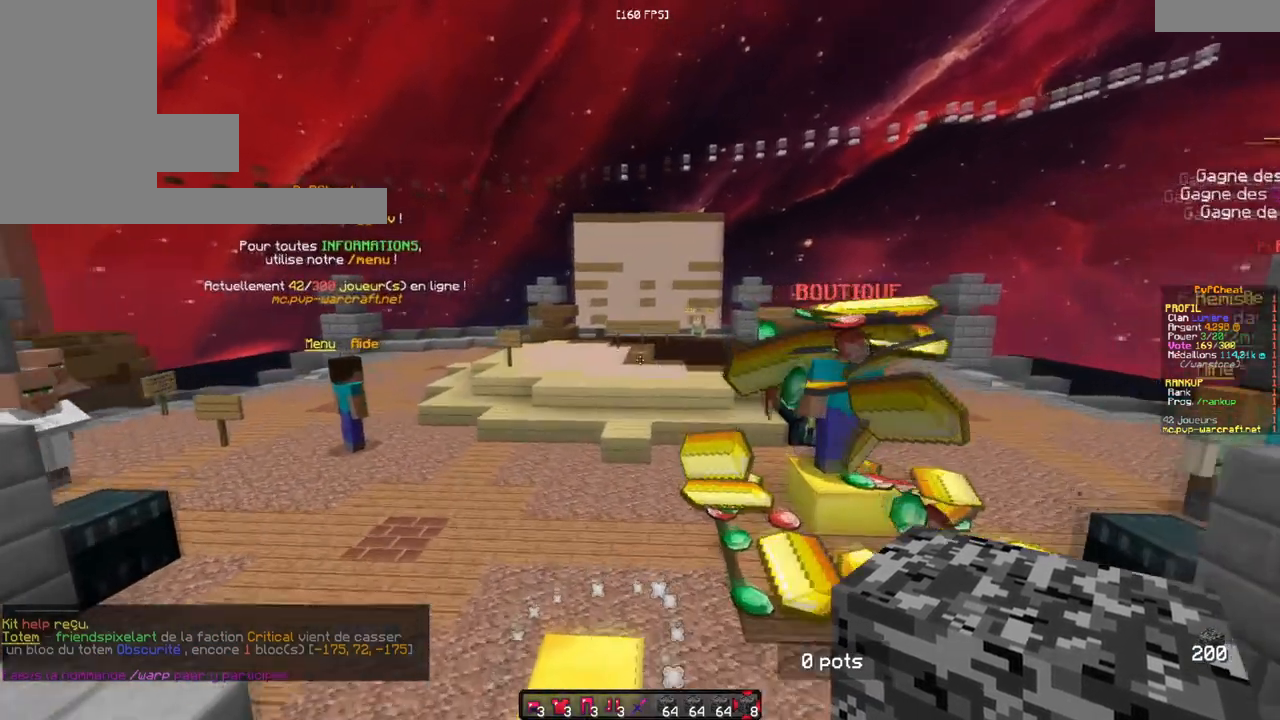
{"keys": ["z"], "mouse": [], "events": []}
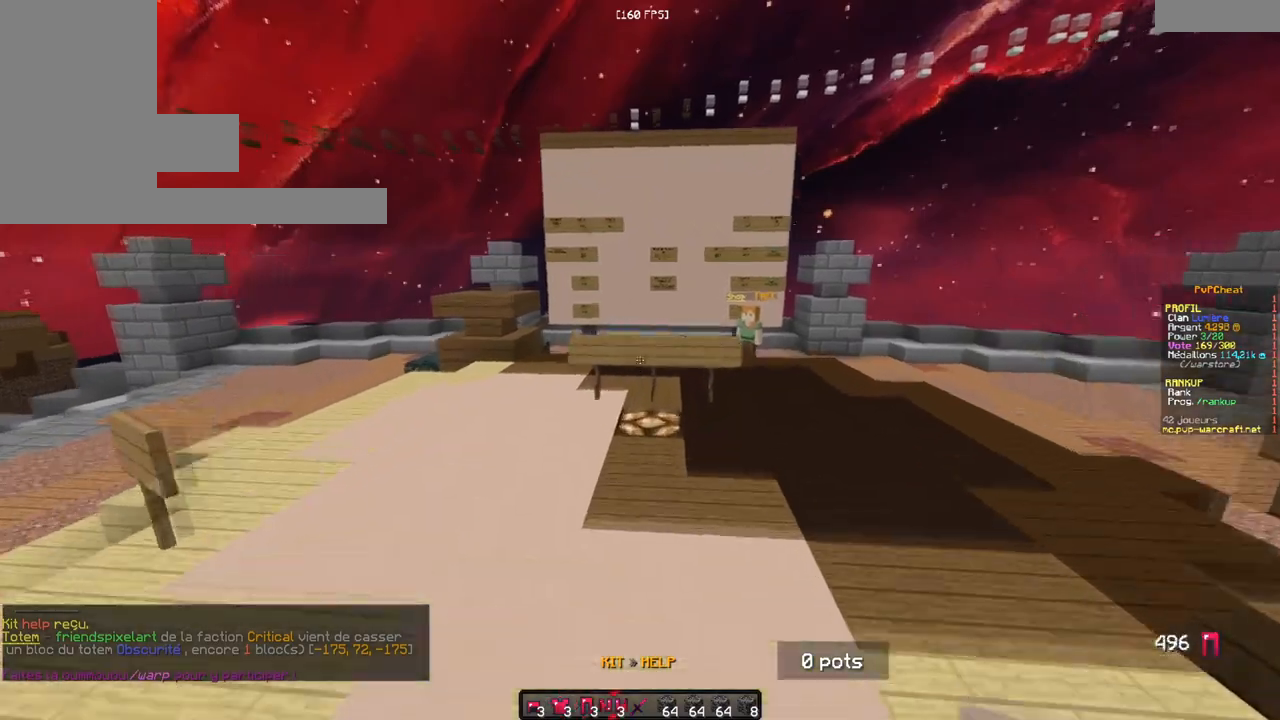
{"keys": ["q", "z"], "mouse": [], "events": [[351, "q", "down"]]}
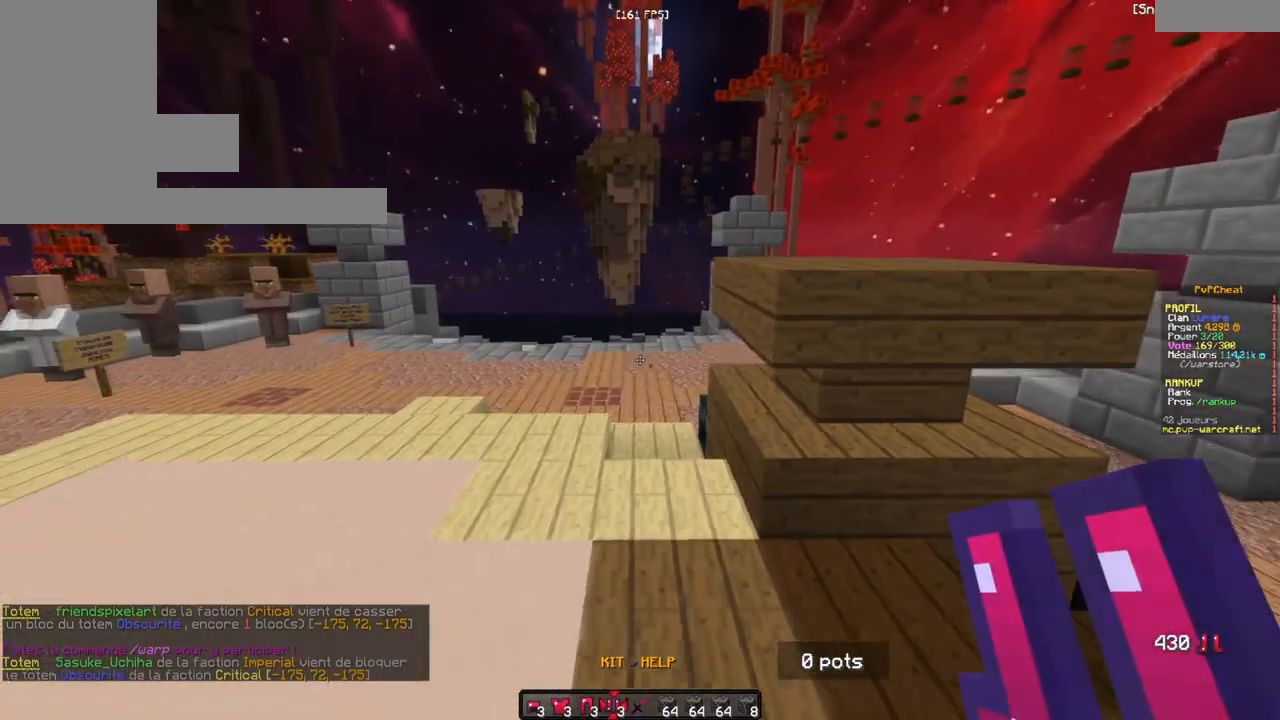
{"keys": ["z"], "mouse": [], "events": [[167, "q", "up"]]}
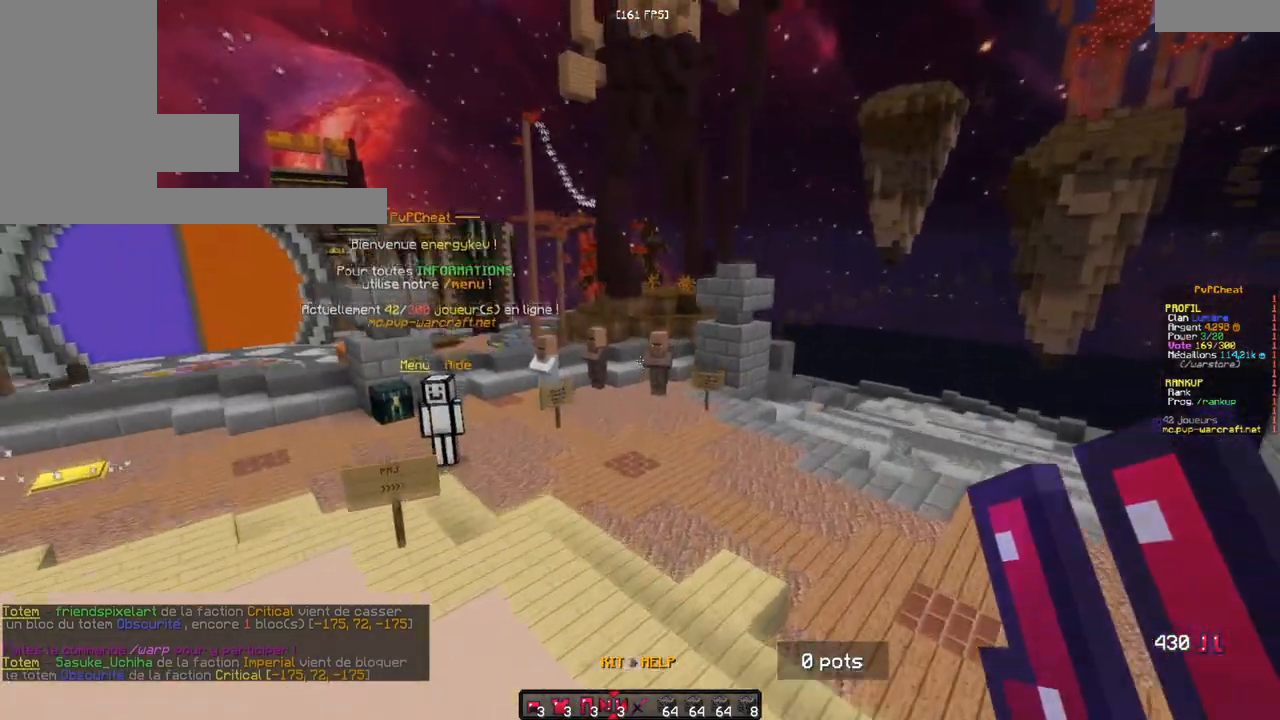
{"keys": ["z"], "mouse": [], "events": []}
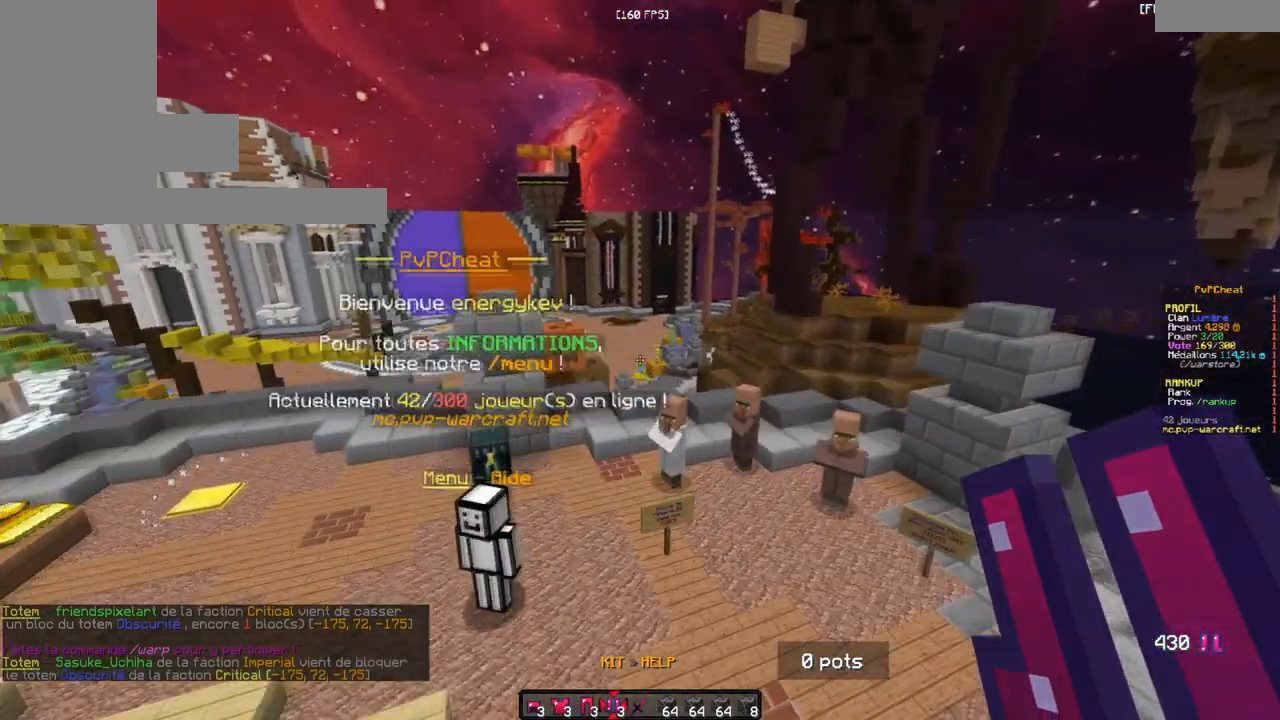
{"keys": ["z"], "mouse": [], "events": [[234, "z", "up"], [450, "z", "down"]]}
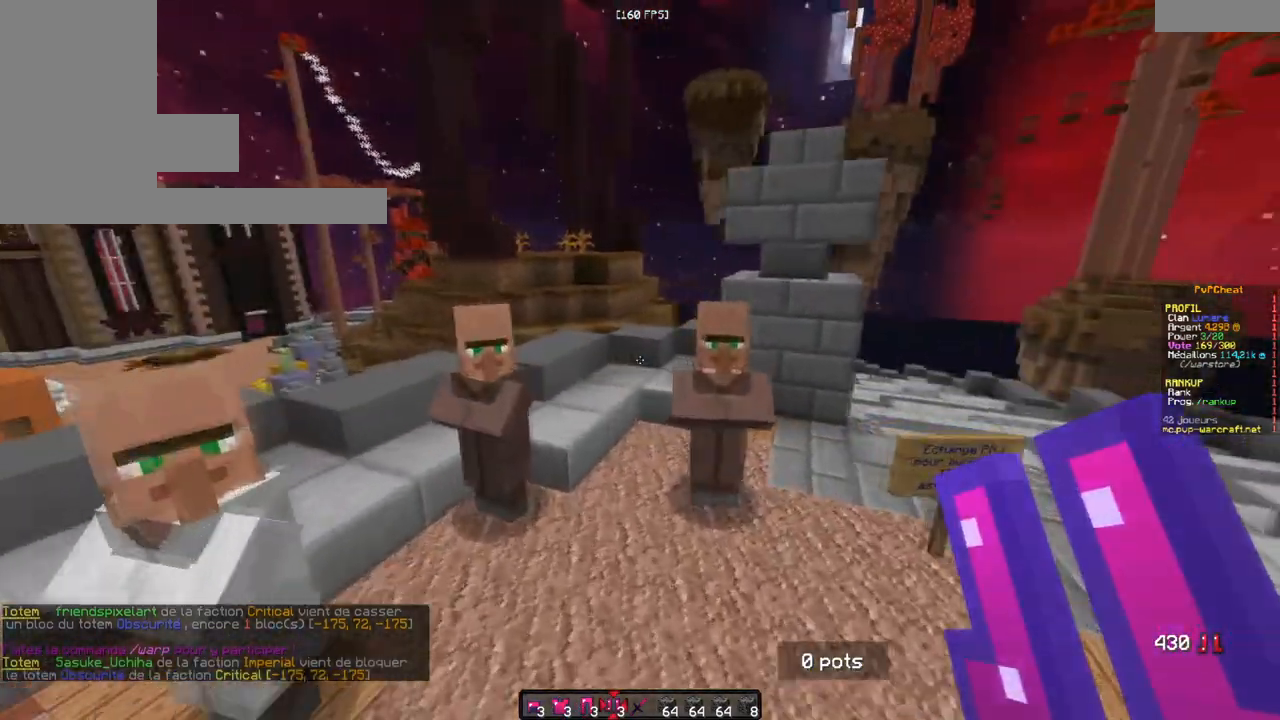
{"keys": ["z"], "mouse": [], "events": []}
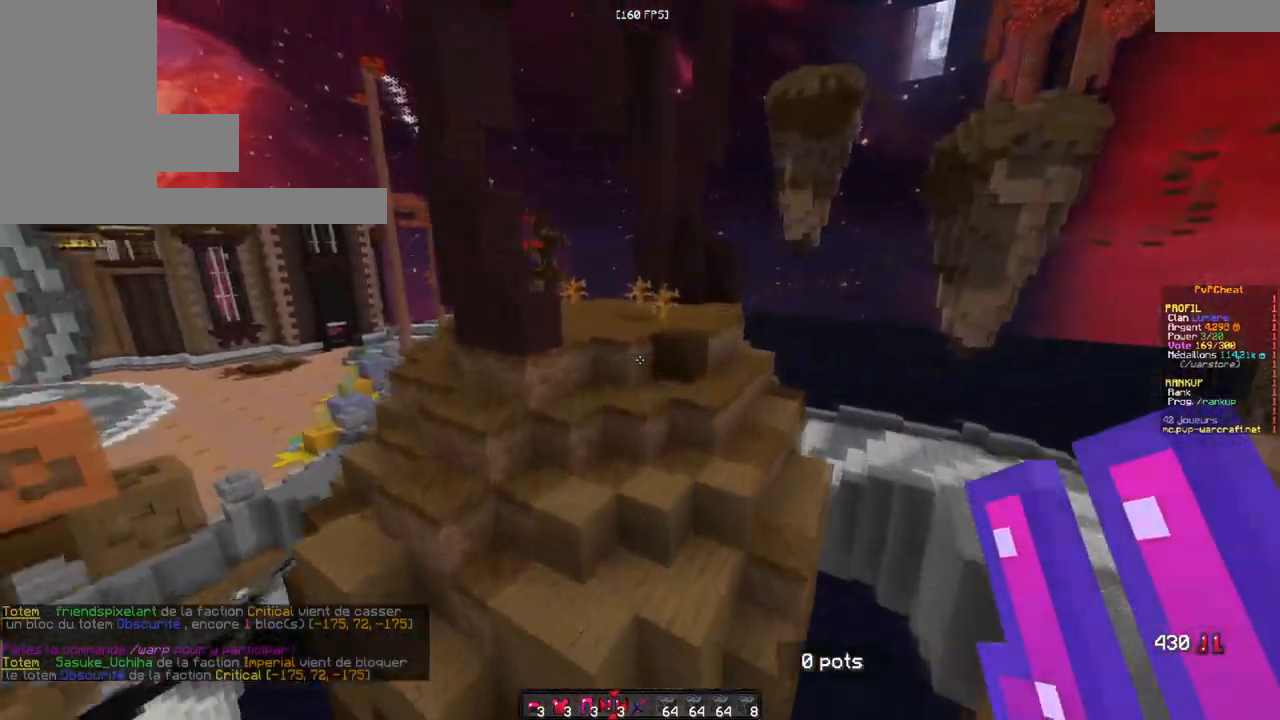
{"keys": ["z"], "mouse": [], "events": []}
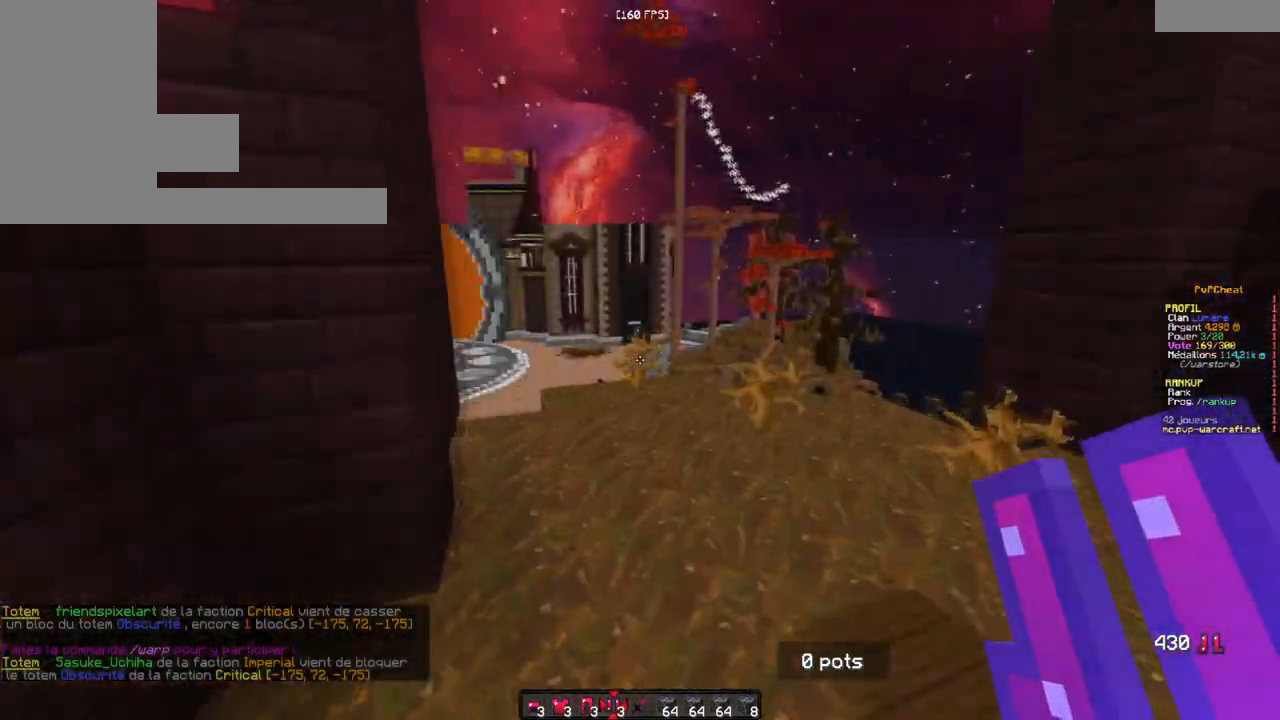
{"keys": [], "mouse": [], "events": [[418, "z", "up"]]}
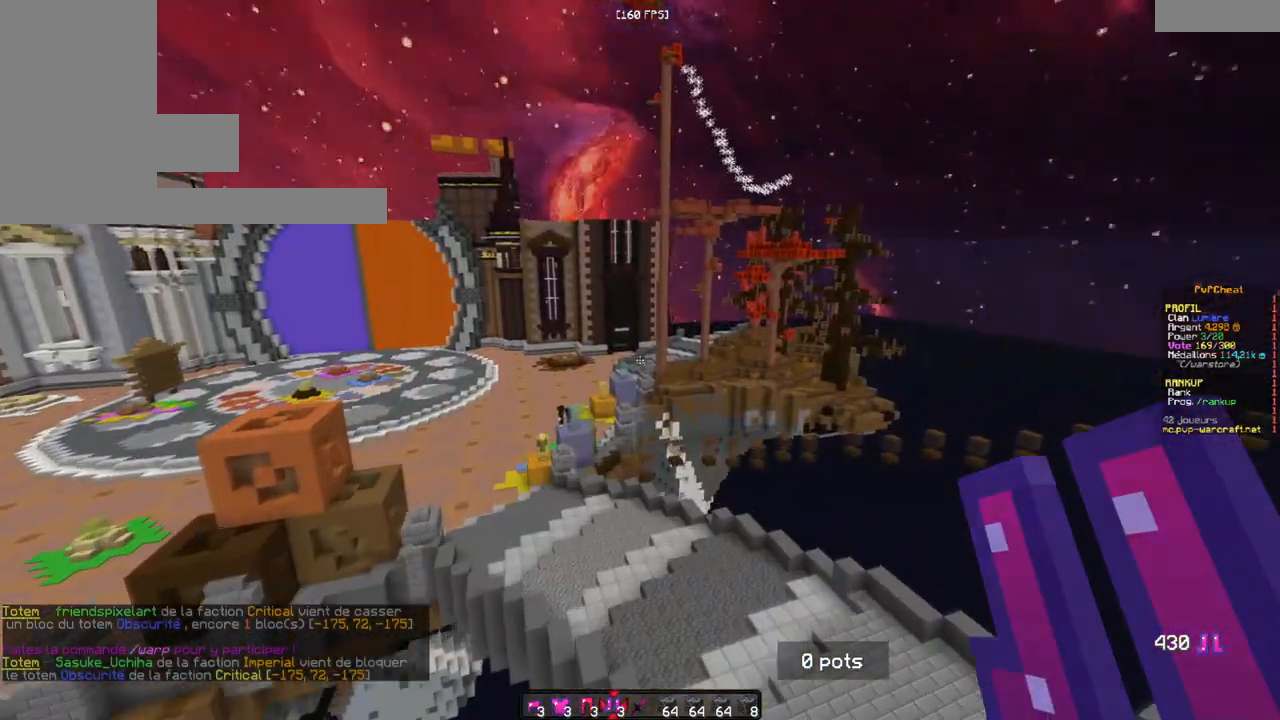
{"keys": [], "mouse": [], "events": [[117, "q", "down"], [117, "z", "down"], [217, "q", "up"], [384, "z", "up"]]}